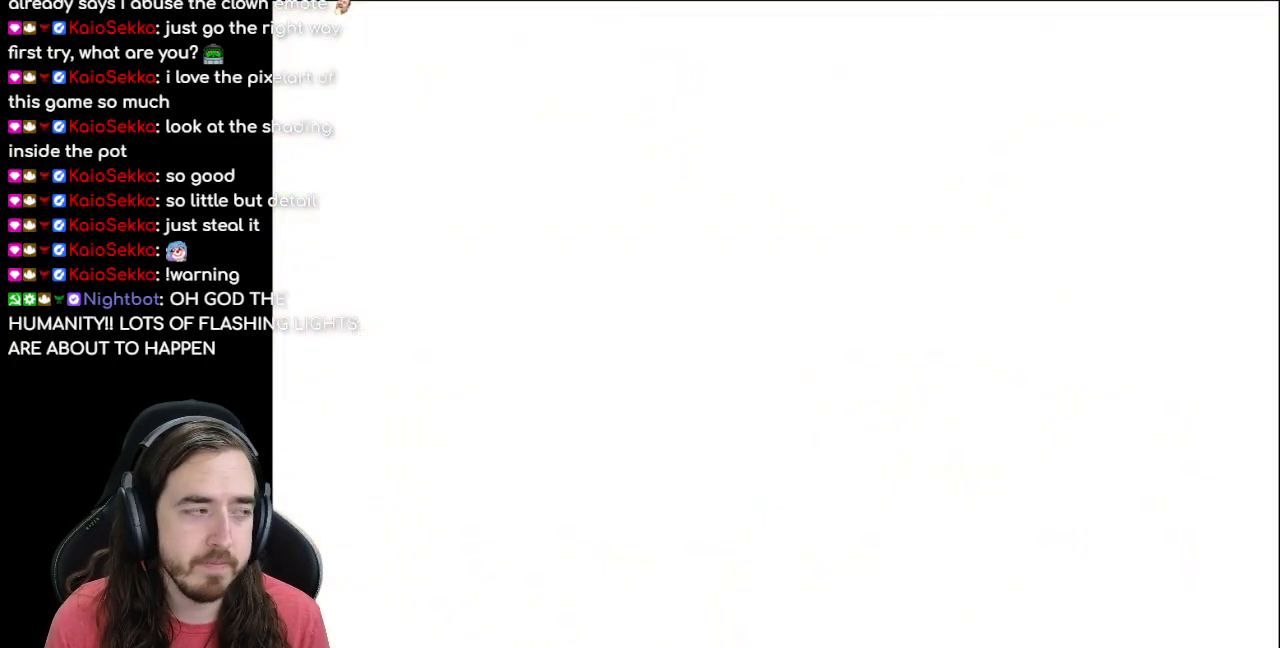
Gameplay with a controller (Nintendo layout); each line is a JSON object with the inputs held at the frame after it (dt_ms = milliseconds from this image to that frame). "events" lists button and stick changes between this image and that frame as [ms after this image, input, new state], when the widget could be followed in between. Not read: L3 R3.
{"dt_ms": 500, "buttons": ["DPAD_LEFT"], "events": [[333, "DPAD_LEFT", "down"]]}
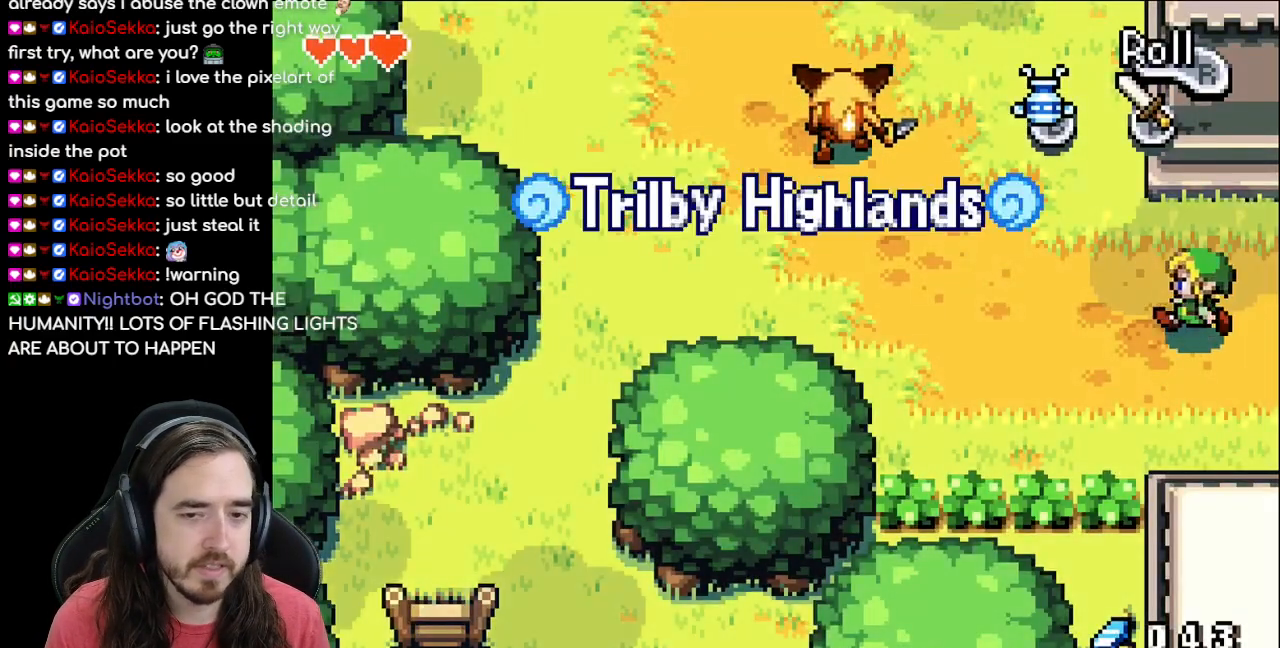
{"dt_ms": 500, "buttons": ["DPAD_LEFT"], "events": [[133, "R1", "down"], [317, "R1", "up"]]}
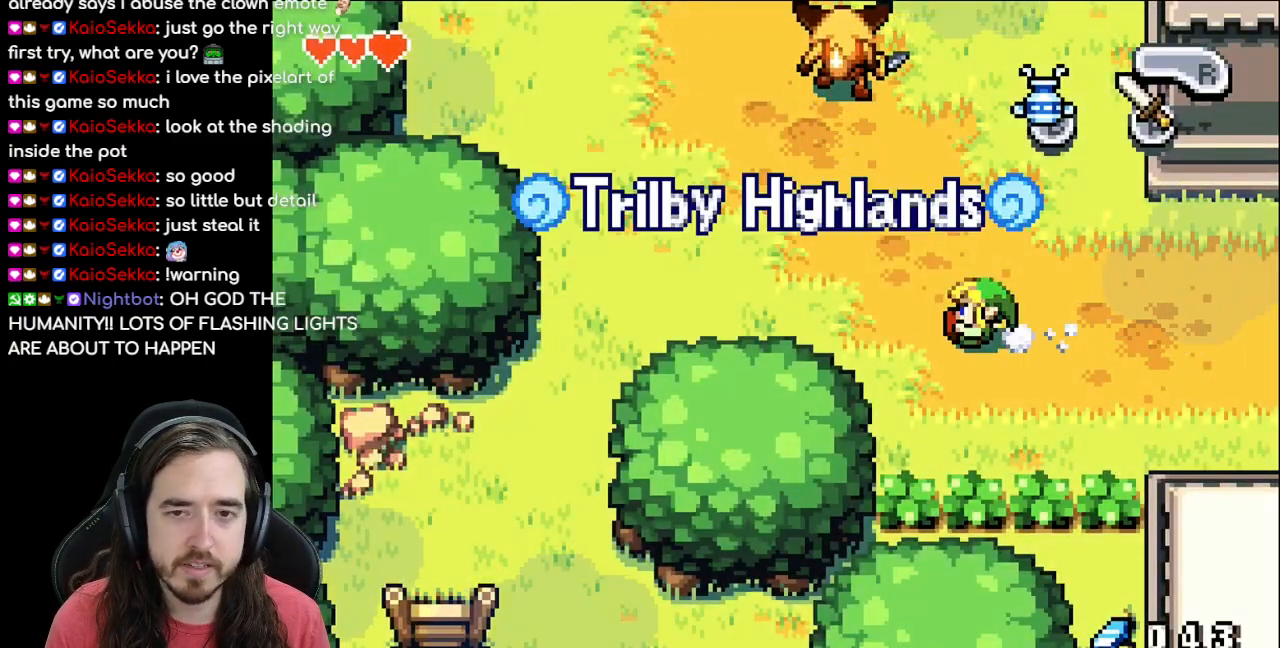
{"dt_ms": 500, "buttons": ["DPAD_UP", "DPAD_LEFT"], "events": [[250, "DPAD_UP", "down"]]}
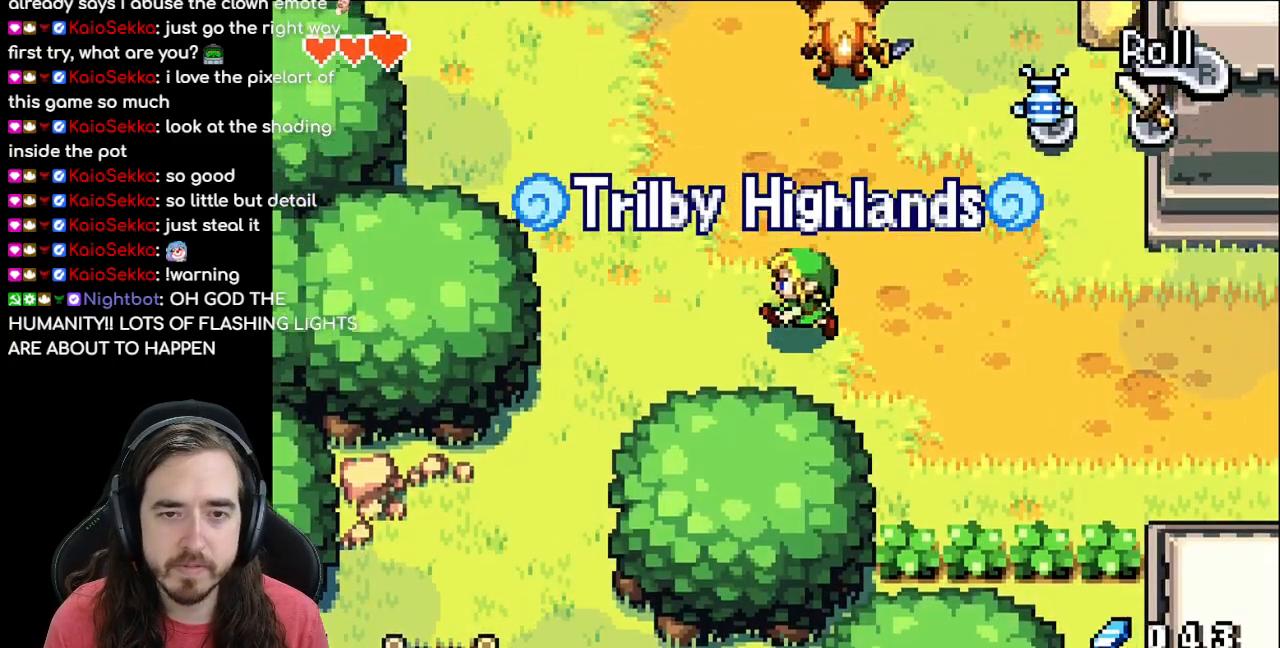
{"dt_ms": 500, "buttons": ["DPAD_UP"], "events": [[250, "DPAD_LEFT", "up"], [250, "R1", "down"], [483, "R1", "up"]]}
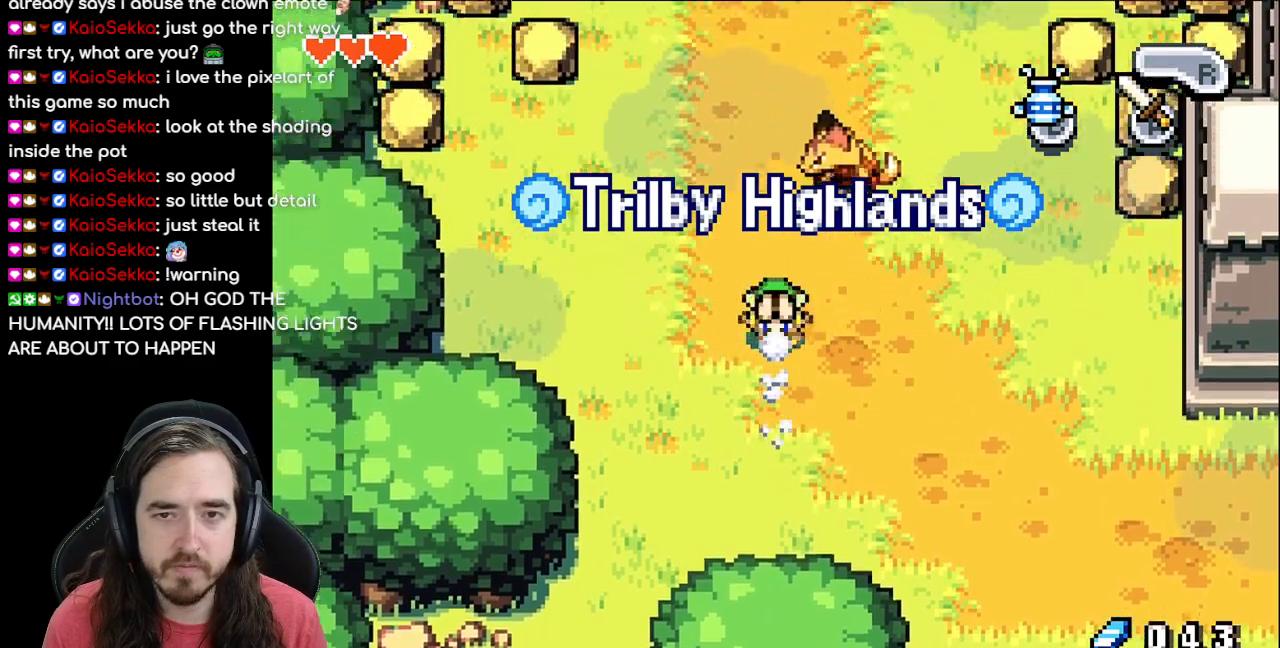
{"dt_ms": 500, "buttons": ["DPAD_UP"], "events": [[217, "R1", "down"], [383, "R1", "up"]]}
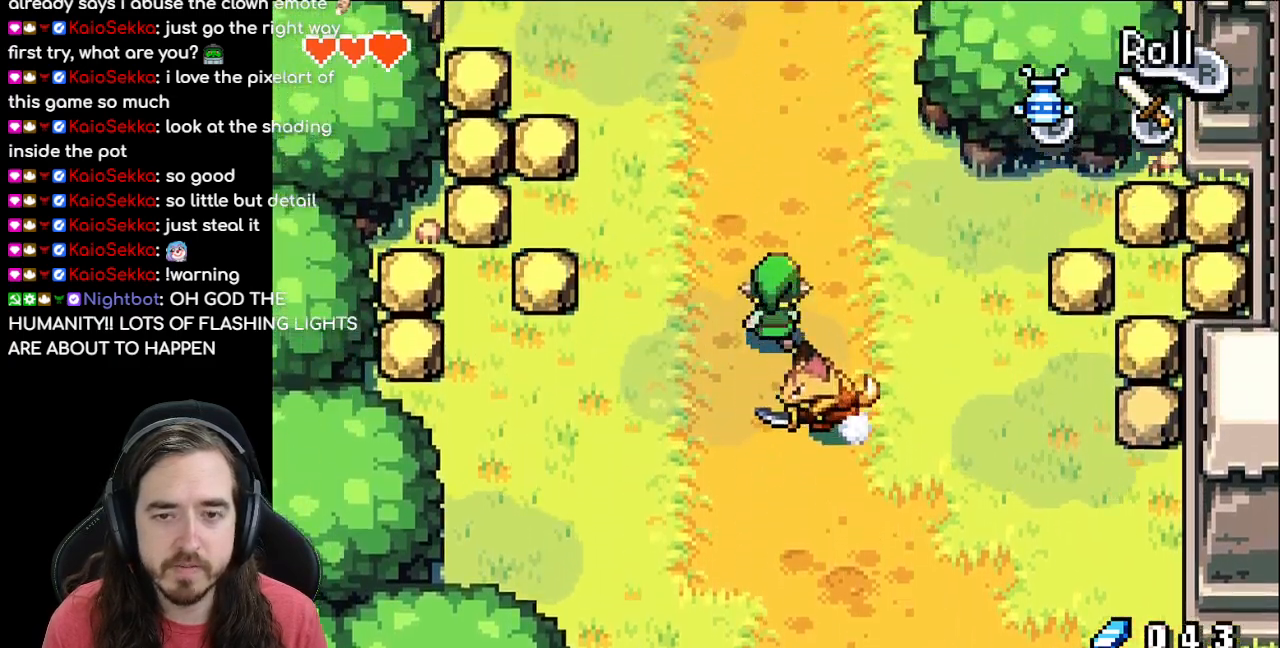
{"dt_ms": 500, "buttons": ["DPAD_UP"], "events": [[133, "R1", "down"], [300, "R1", "up"]]}
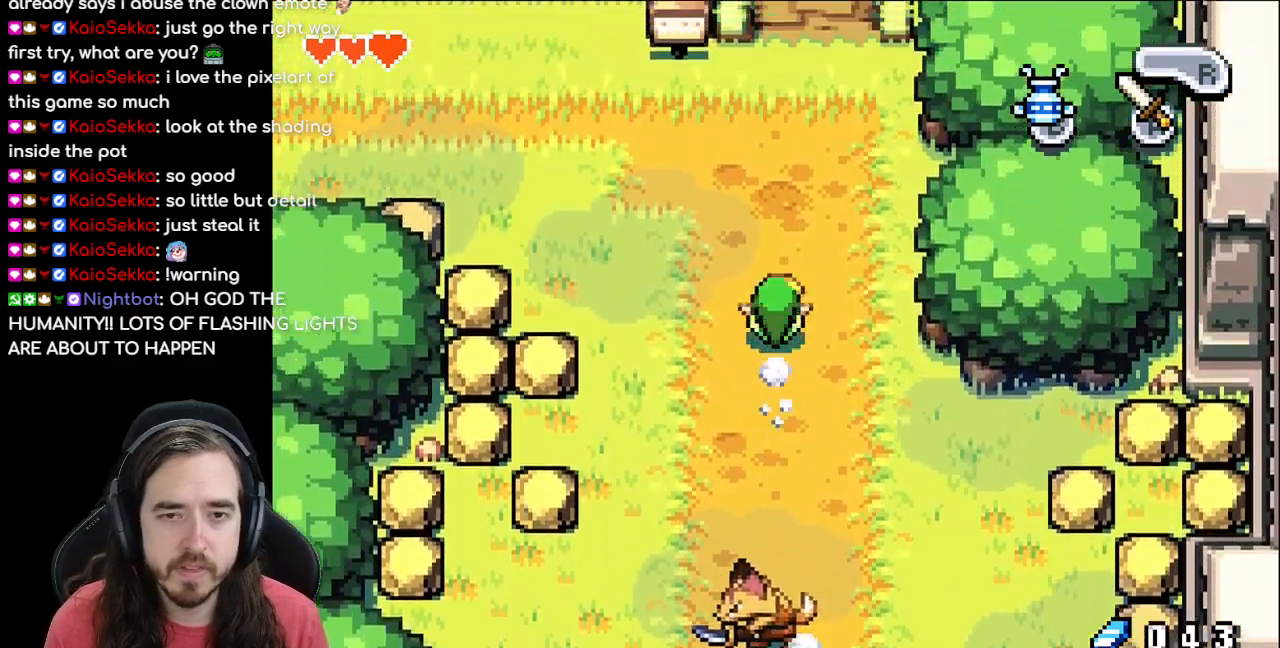
{"dt_ms": 500, "buttons": ["DPAD_LEFT"], "events": [[217, "DPAD_LEFT", "down"], [250, "DPAD_UP", "up"], [317, "R1", "down"], [483, "R1", "up"]]}
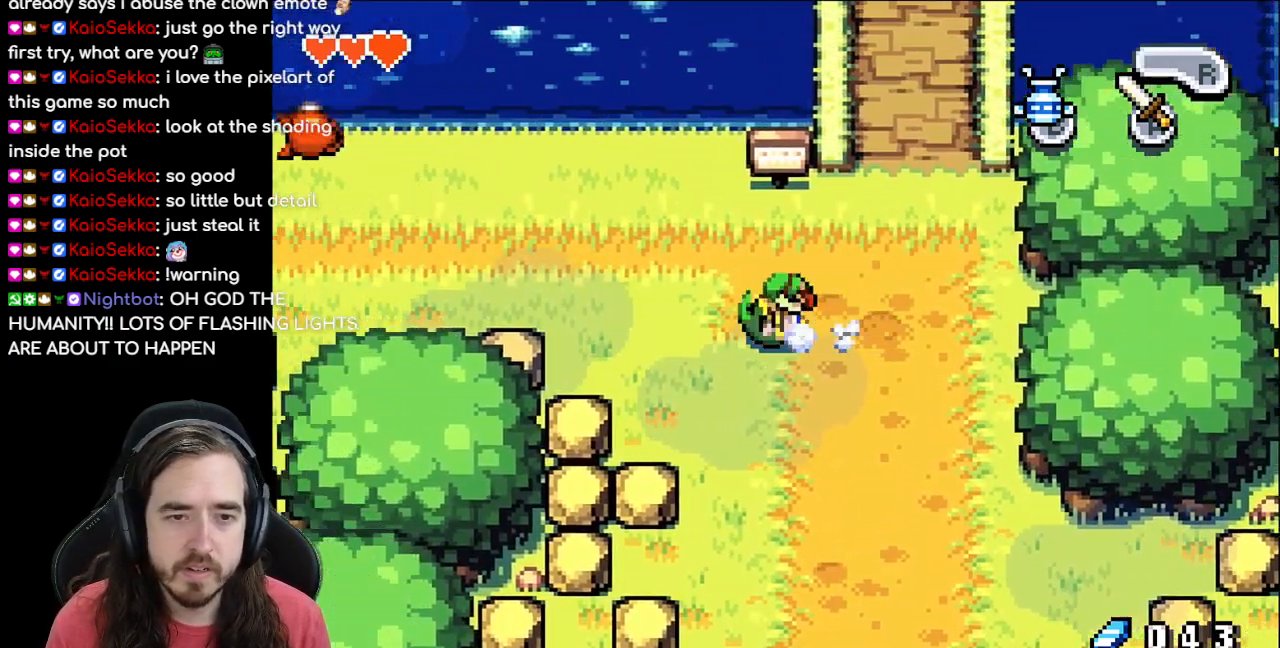
{"dt_ms": 500, "buttons": ["R1", "DPAD_LEFT"], "events": [[283, "DPAD_UP", "down"], [383, "DPAD_UP", "up"], [417, "R1", "down"]]}
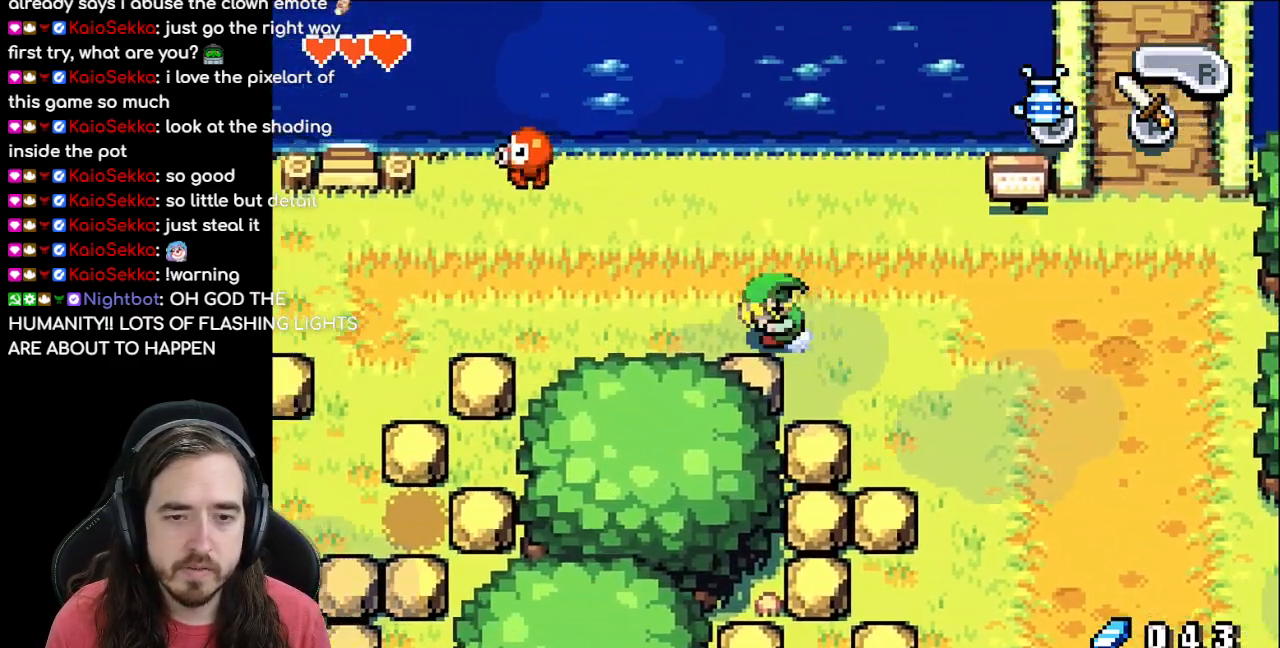
{"dt_ms": 500, "buttons": ["R1", "DPAD_LEFT"], "events": [[83, "R1", "up"], [467, "R1", "down"]]}
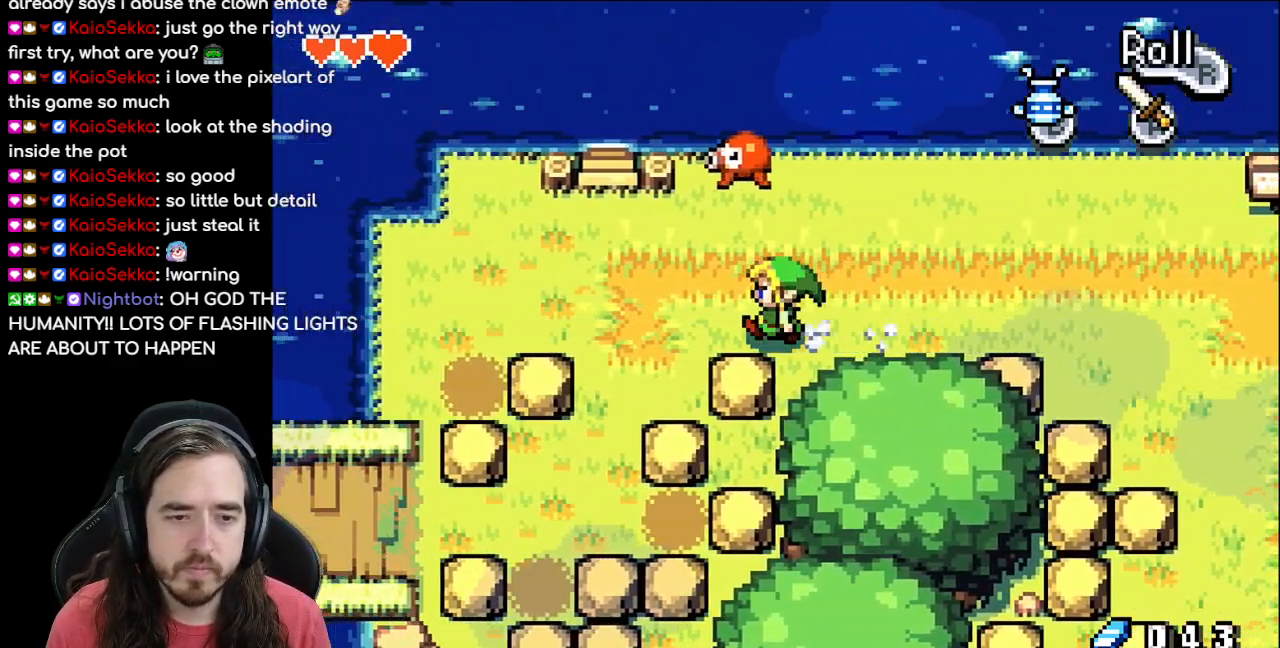
{"dt_ms": 500, "buttons": ["DPAD_RIGHT"], "events": [[117, "R1", "up"], [350, "DPAD_LEFT", "up"], [367, "DPAD_DOWN", "down"], [483, "DPAD_DOWN", "up"], [483, "DPAD_RIGHT", "down"]]}
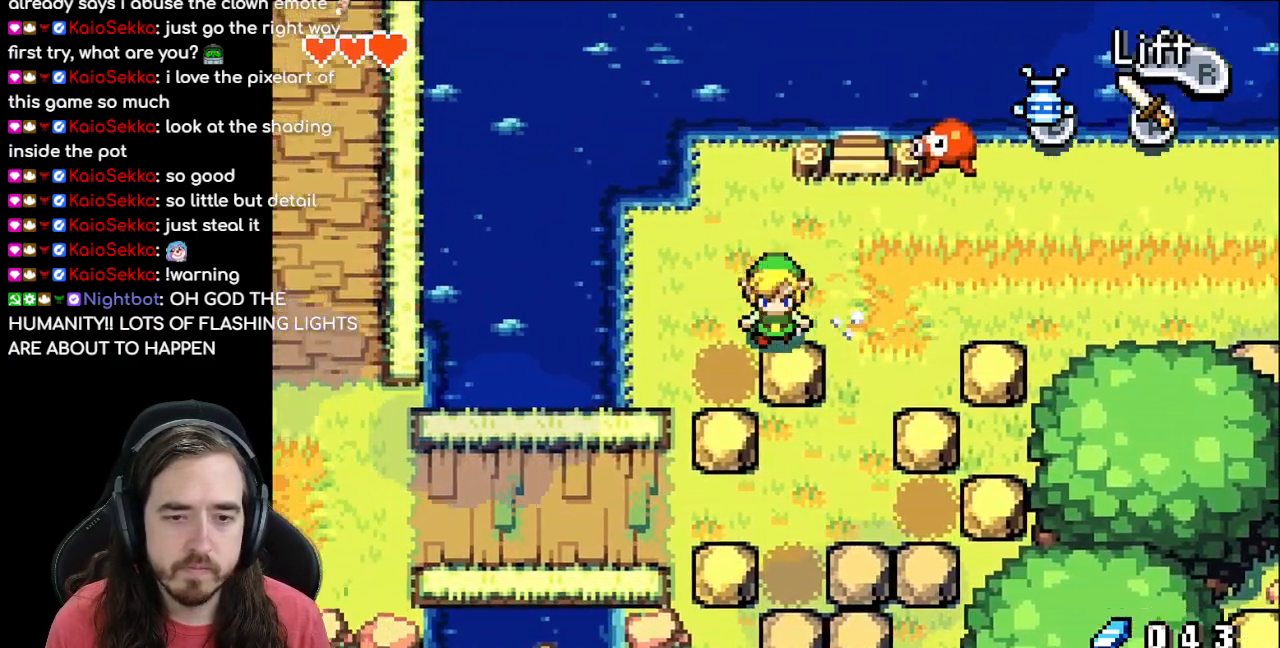
{"dt_ms": 500, "buttons": ["DPAD_DOWN"], "events": [[100, "DPAD_DOWN", "down"], [167, "DPAD_RIGHT", "up"]]}
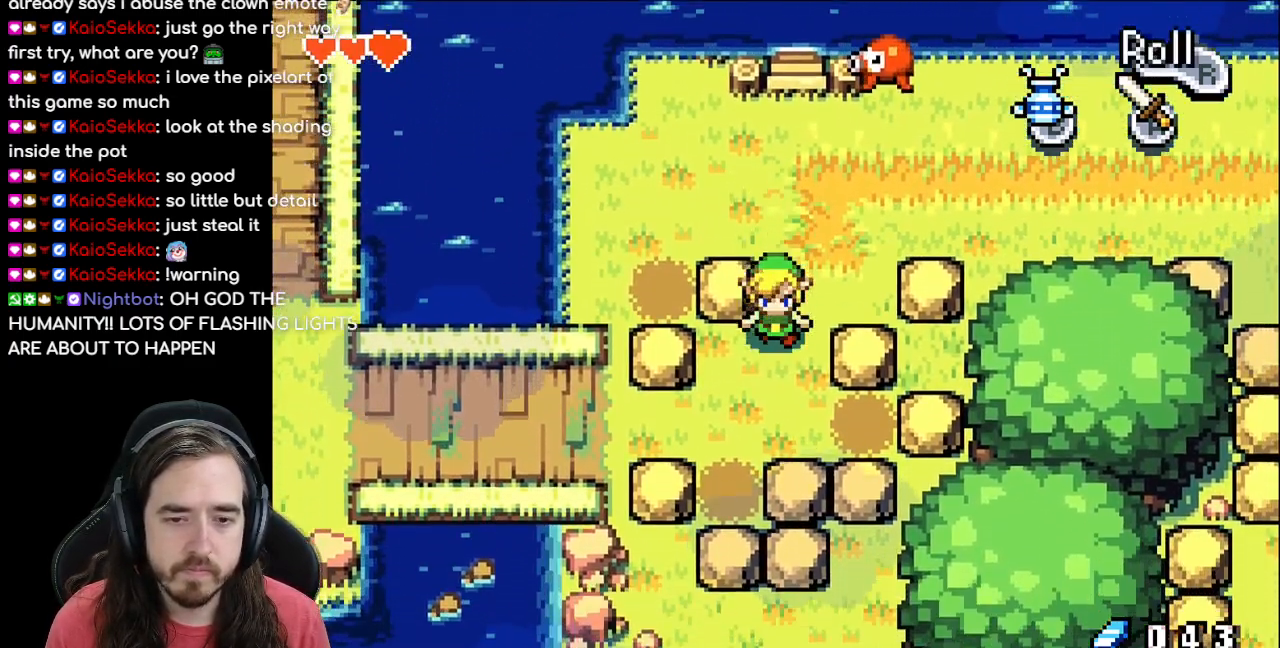
{"dt_ms": 500, "buttons": ["R1", "DPAD_LEFT"], "events": [[17, "DPAD_LEFT", "down"], [267, "DPAD_DOWN", "up"], [417, "R1", "down"]]}
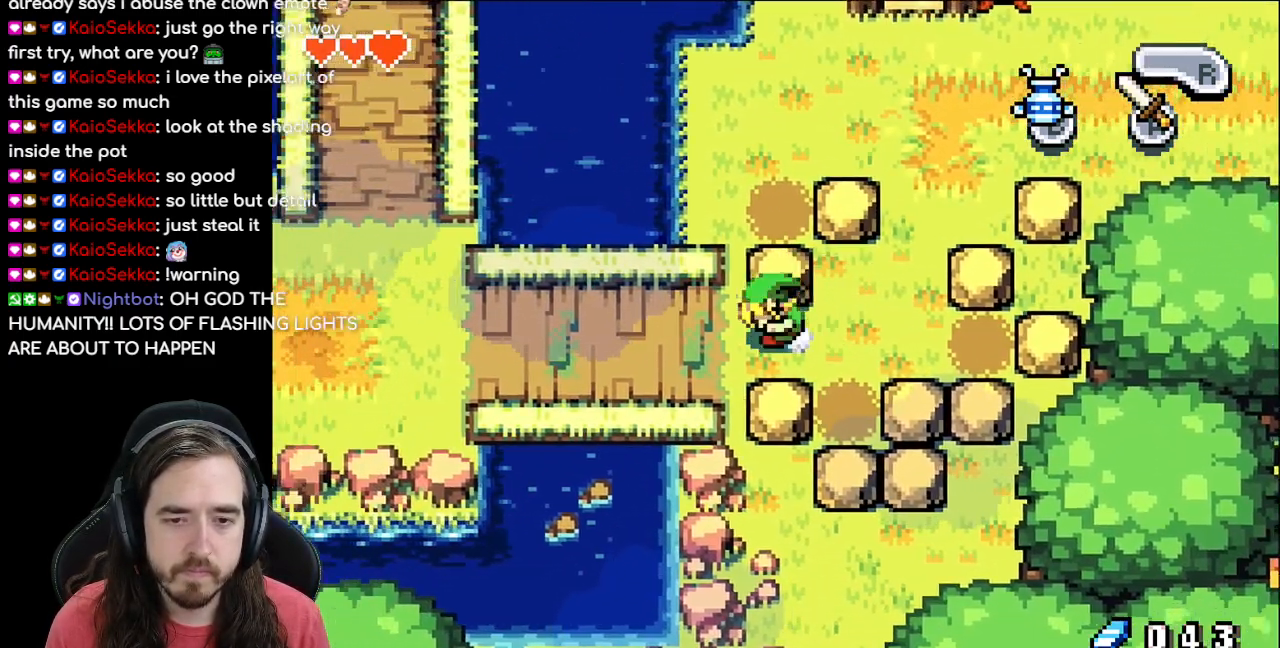
{"dt_ms": 500, "buttons": ["R1", "DPAD_LEFT"], "events": [[67, "R1", "up"], [417, "R1", "down"]]}
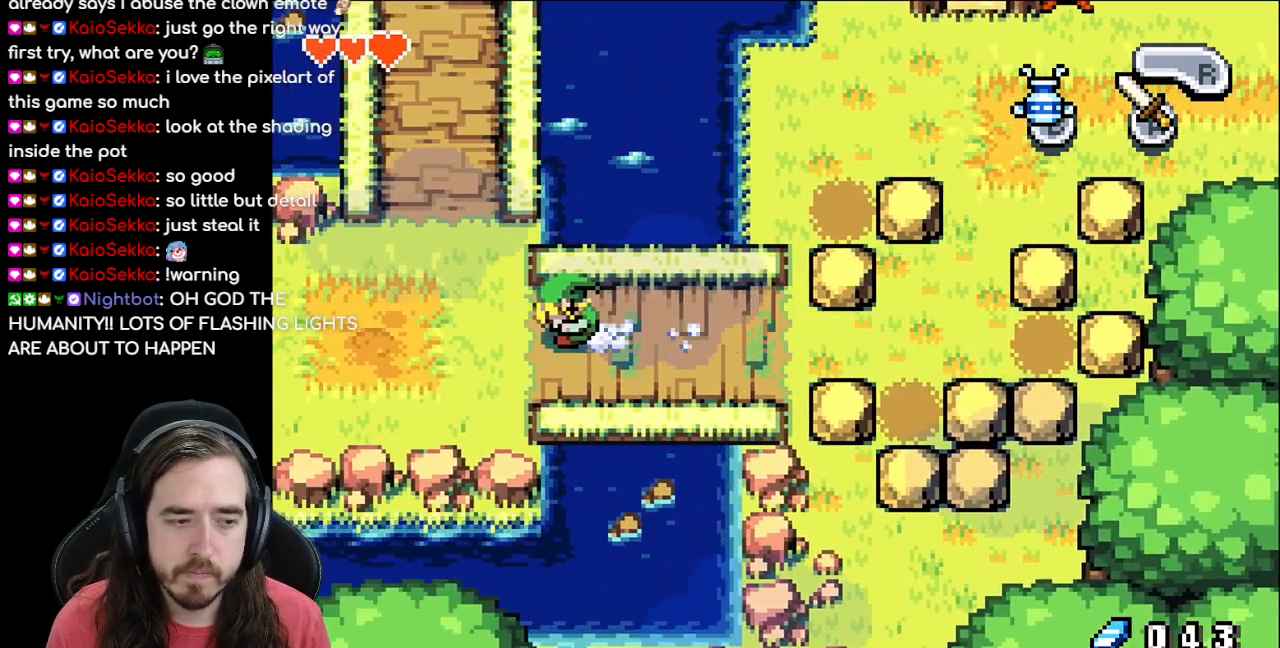
{"dt_ms": 500, "buttons": ["DPAD_LEFT"], "events": [[67, "R1", "up"], [133, "R1", "down"], [233, "R1", "up"]]}
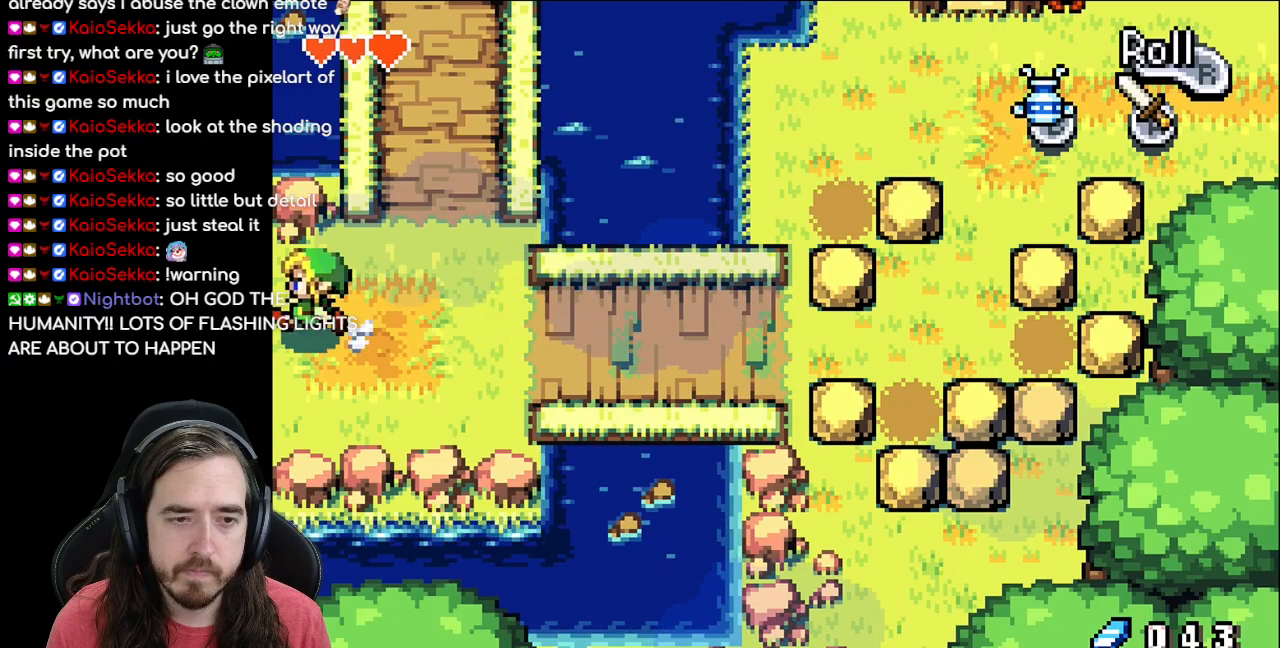
{"dt_ms": 500, "buttons": ["DPAD_LEFT"], "events": [[267, "DPAD_LEFT", "up"], [450, "DPAD_LEFT", "down"]]}
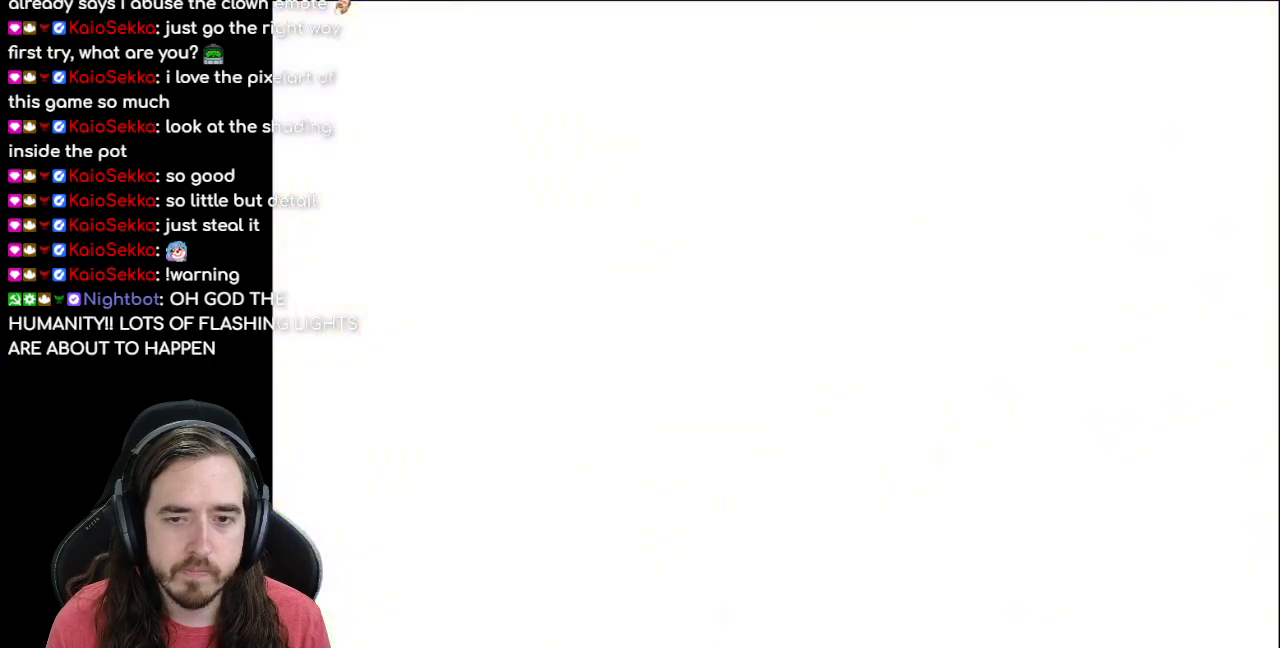
{"dt_ms": 500, "buttons": ["DPAD_LEFT"], "events": [[183, "R1", "down"], [317, "R1", "up"], [417, "R1", "down"], [500, "R1", "up"]]}
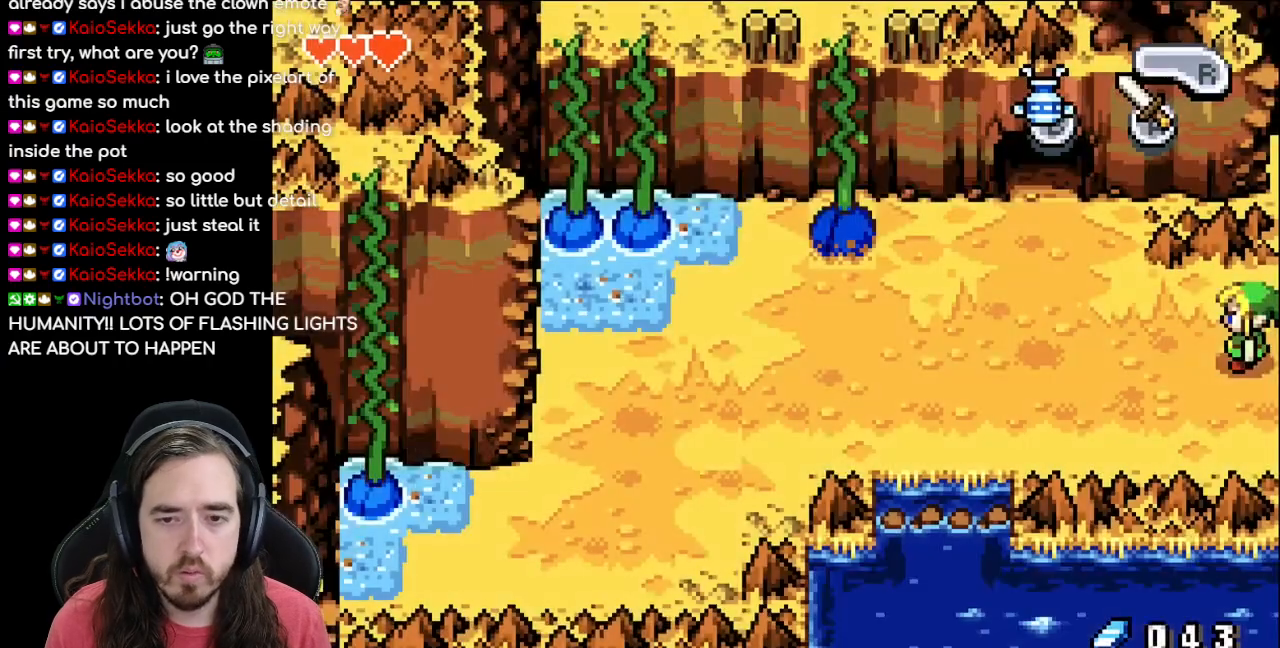
{"dt_ms": 500, "buttons": ["DPAD_LEFT"], "events": [[83, "R1", "down"], [200, "R1", "up"]]}
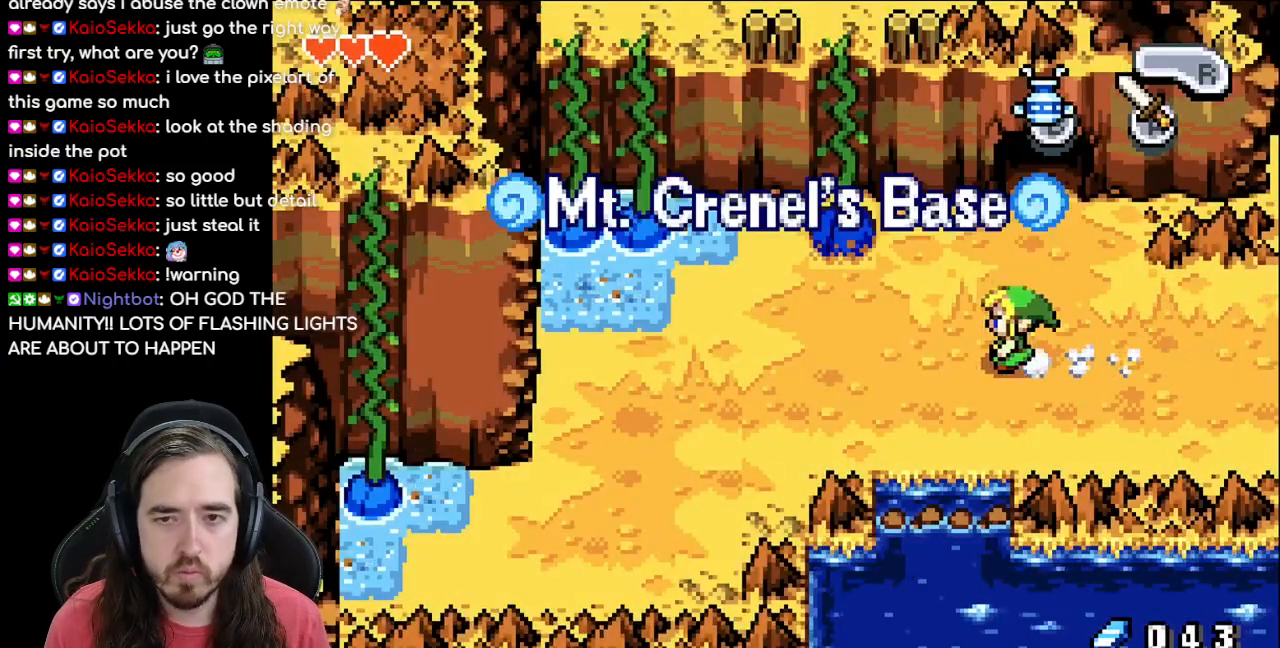
{"dt_ms": 500, "buttons": ["R1", "DPAD_UP"], "events": [[300, "DPAD_UP", "down"], [450, "DPAD_LEFT", "up"], [500, "R1", "down"]]}
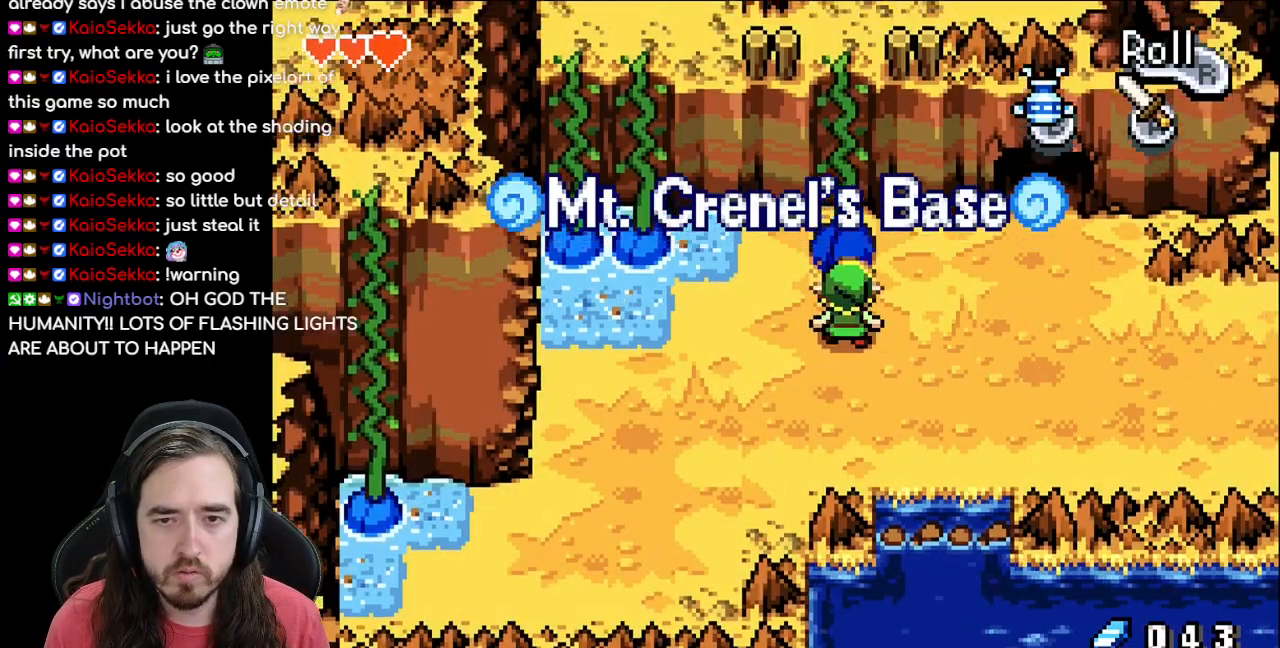
{"dt_ms": 500, "buttons": ["DPAD_UP"], "events": [[167, "R1", "up"]]}
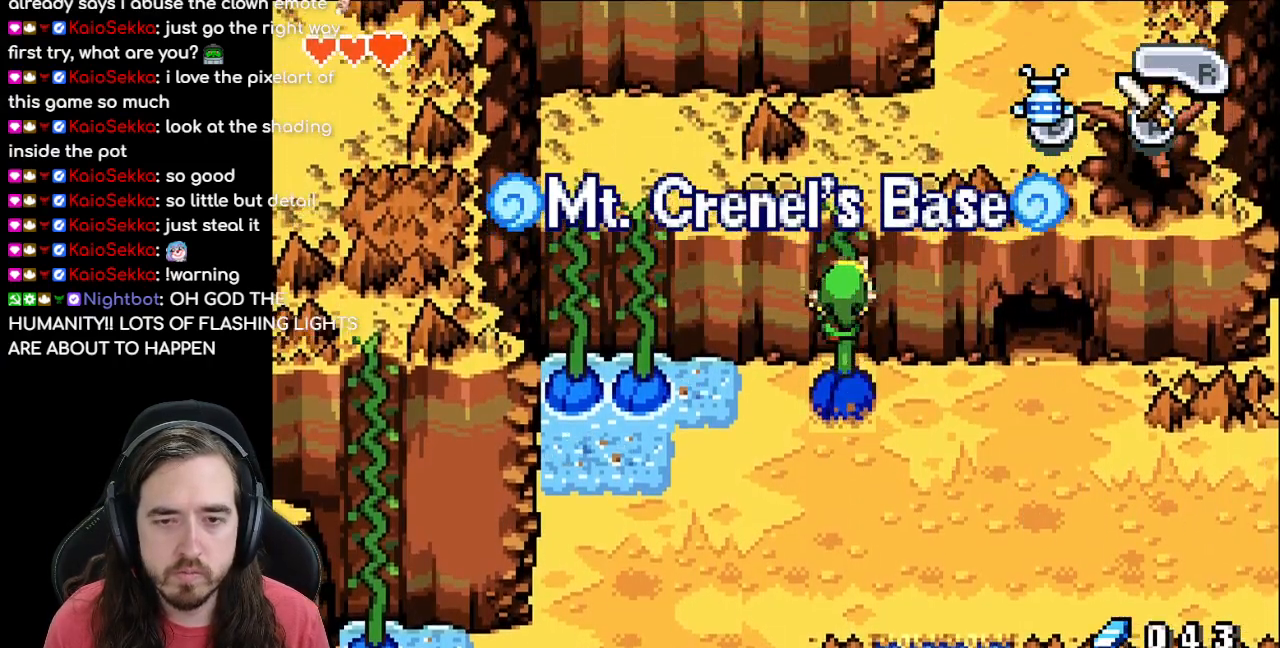
{"dt_ms": 500, "buttons": ["DPAD_UP"], "events": []}
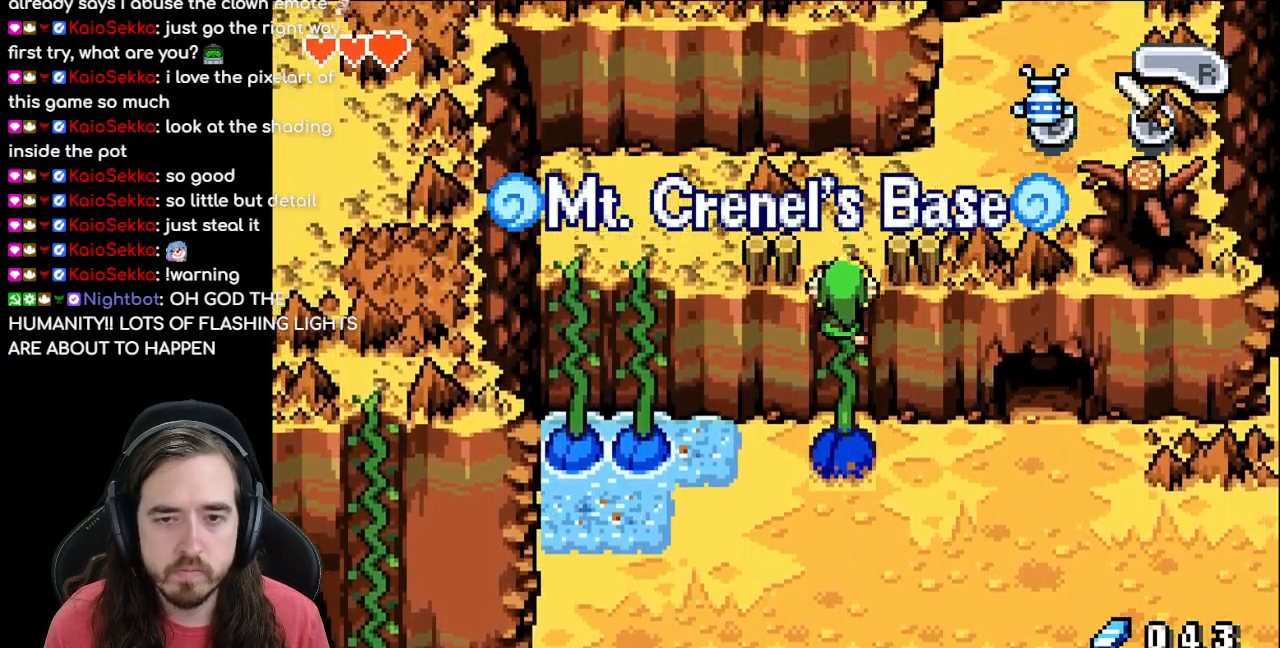
{"dt_ms": 500, "buttons": ["DPAD_UP"], "events": []}
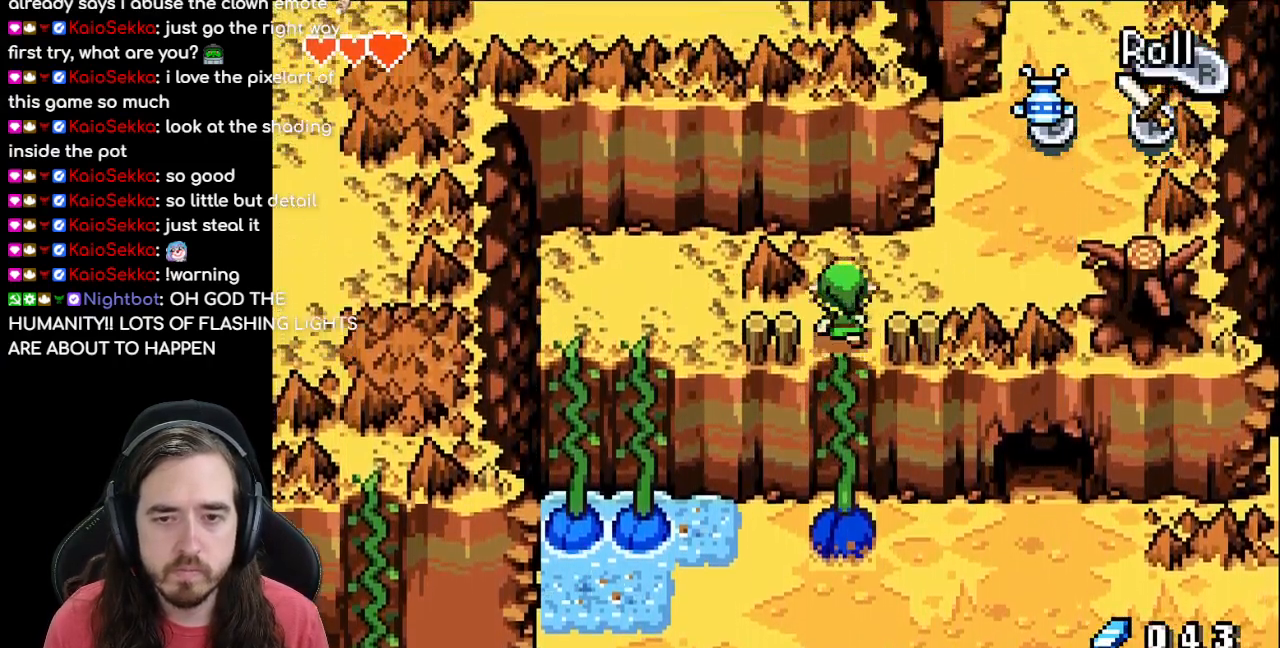
{"dt_ms": 500, "buttons": [], "events": [[83, "DPAD_RIGHT", "down"], [117, "DPAD_UP", "up"], [200, "R1", "down"], [400, "R1", "up"], [483, "DPAD_RIGHT", "up"]]}
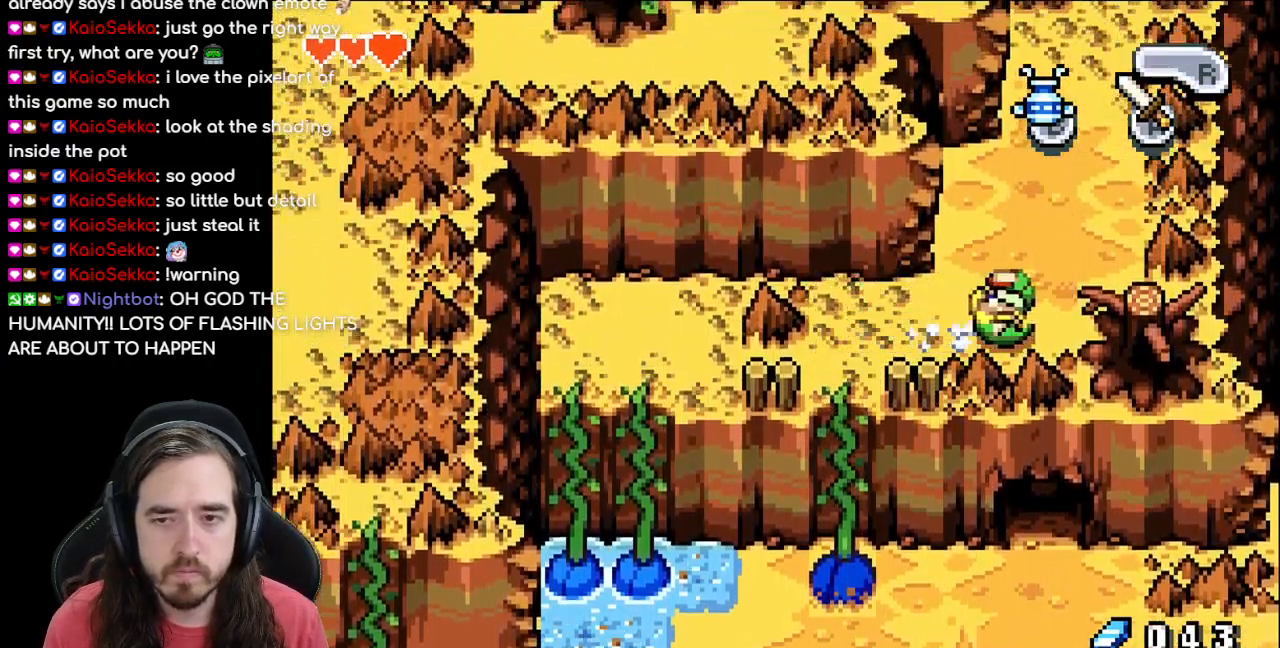
{"dt_ms": 500, "buttons": ["DPAD_UP"], "events": [[17, "DPAD_UP", "down"], [67, "R1", "down"], [233, "R1", "up"], [317, "R1", "down"], [467, "R1", "up"]]}
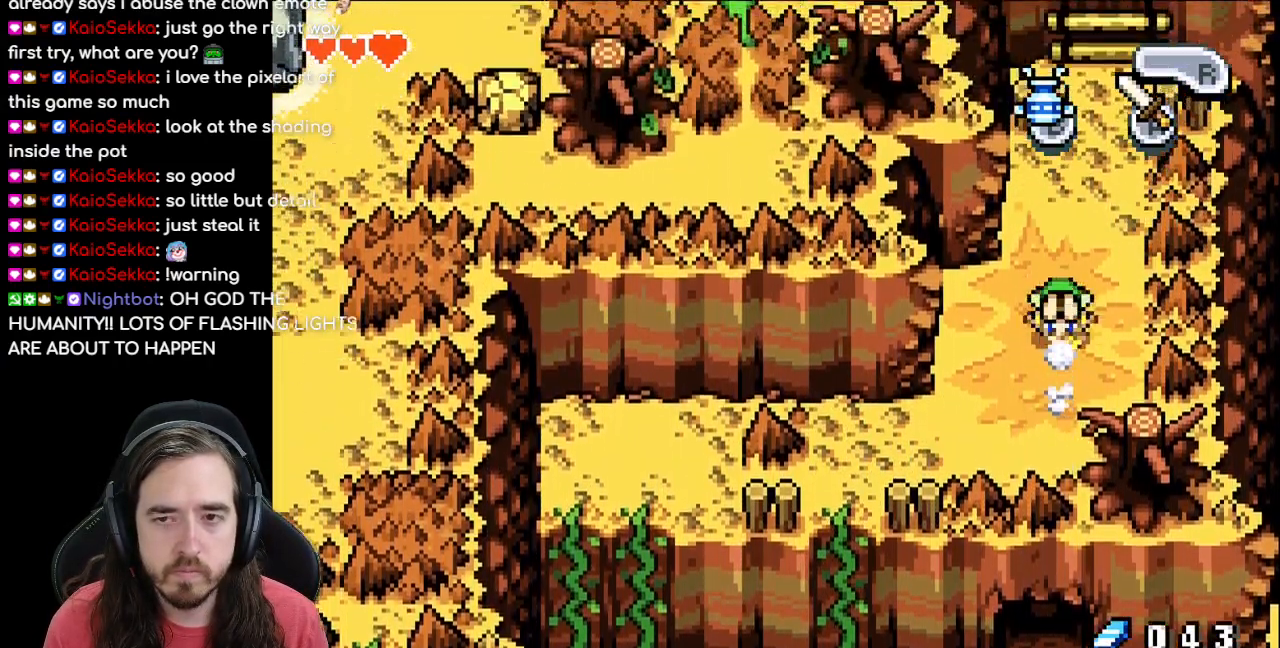
{"dt_ms": 500, "buttons": ["R1", "DPAD_UP"], "events": [[267, "DPAD_RIGHT", "down"], [383, "DPAD_RIGHT", "up"], [383, "R1", "down"]]}
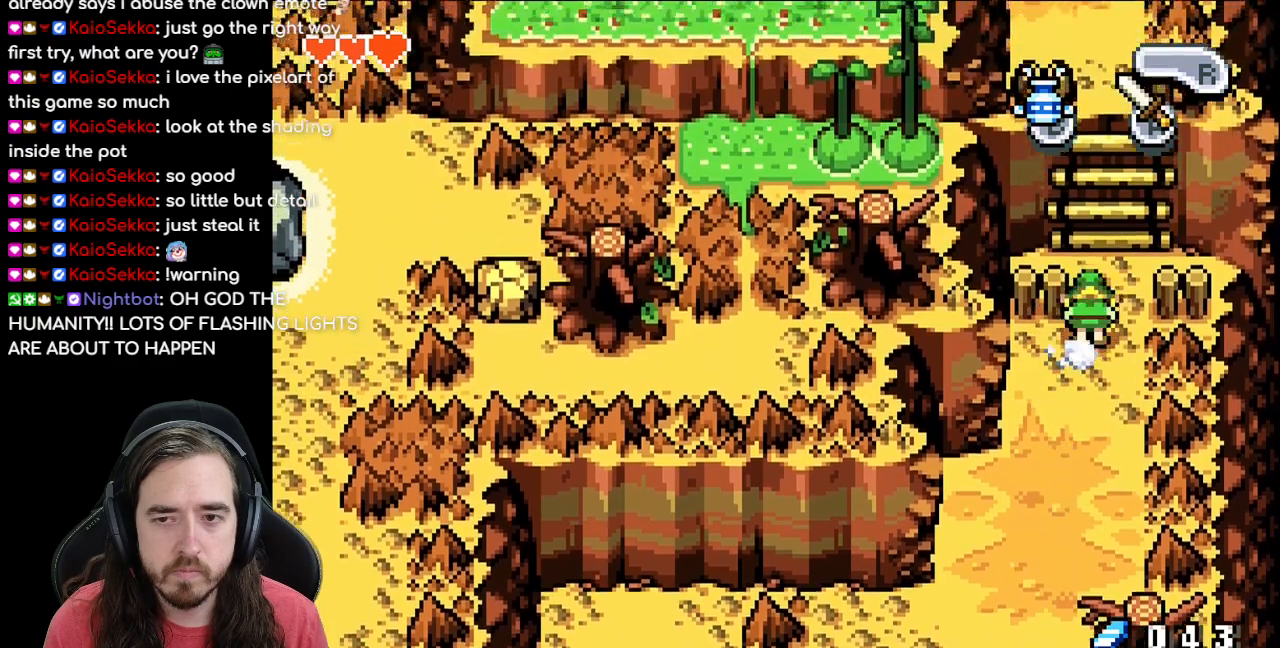
{"dt_ms": 500, "buttons": ["DPAD_UP"], "events": [[67, "R1", "up"], [300, "R1", "down"], [467, "R1", "up"]]}
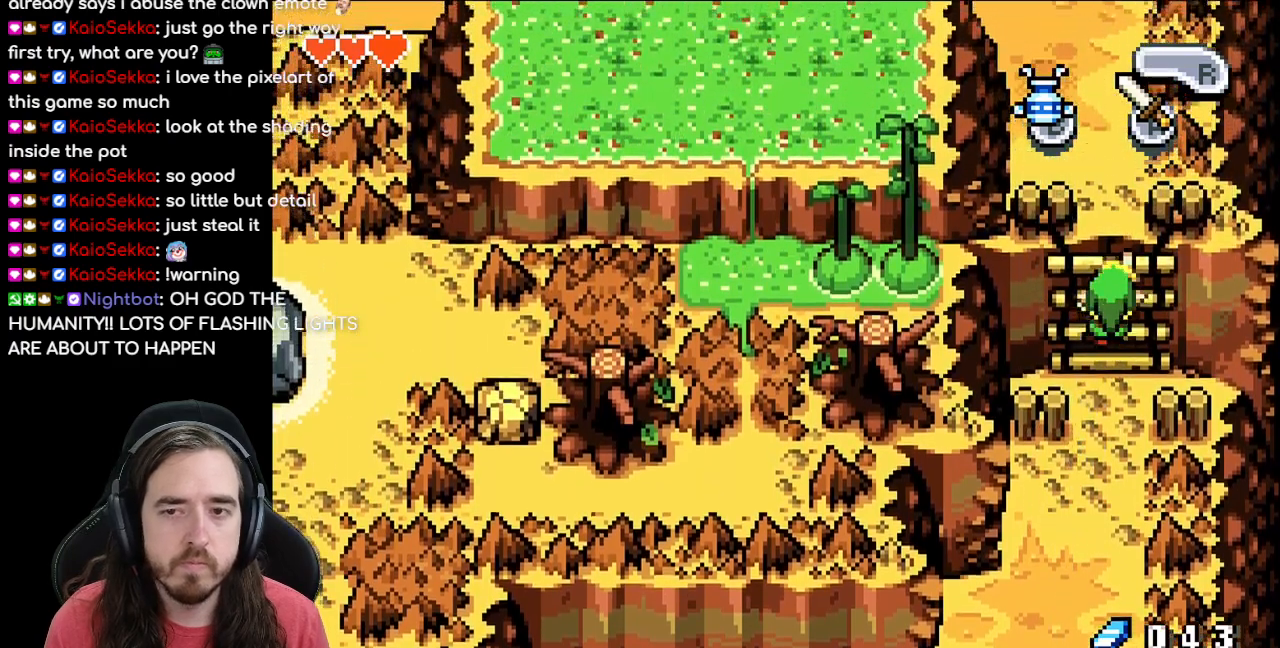
{"dt_ms": 500, "buttons": ["DPAD_UP"], "events": [[50, "R1", "down"], [117, "R1", "up"], [217, "R1", "down"], [300, "R1", "up"], [400, "R1", "down"], [467, "R1", "up"]]}
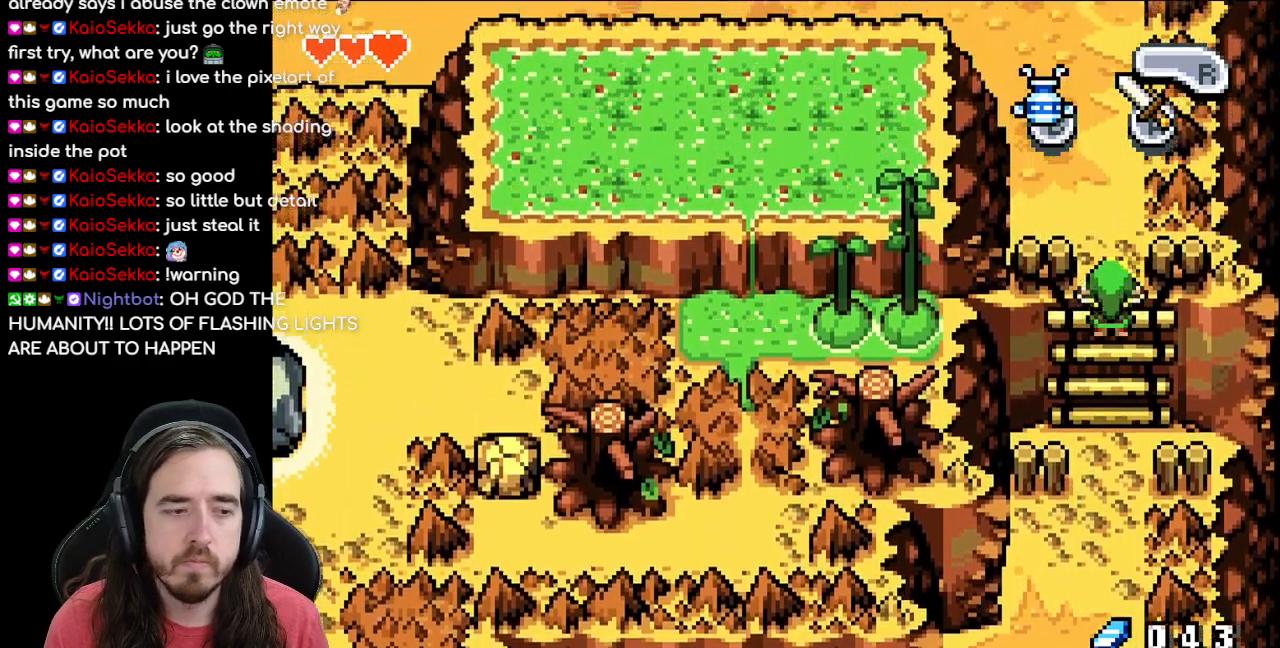
{"dt_ms": 500, "buttons": ["DPAD_UP"], "events": [[67, "R1", "down"], [117, "R1", "up"], [233, "R1", "down"], [300, "R1", "up"], [383, "R1", "down"], [450, "R1", "up"]]}
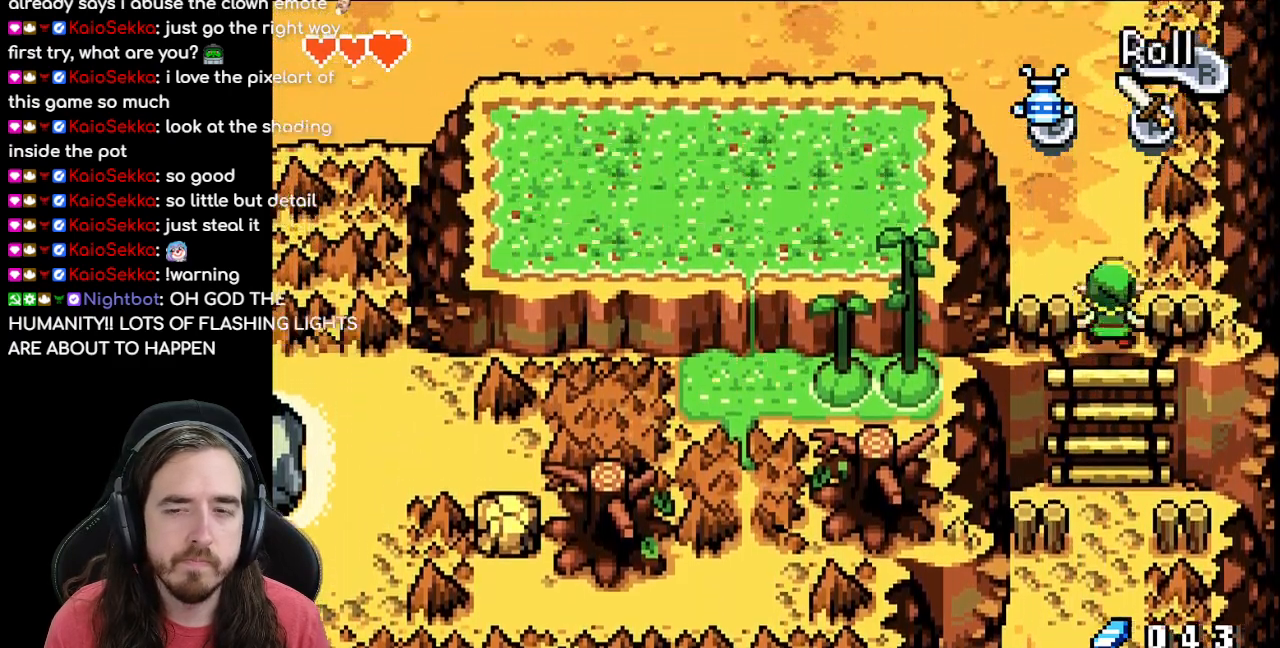
{"dt_ms": 500, "buttons": ["DPAD_UP", "DPAD_LEFT"], "events": [[50, "R1", "down"], [117, "R1", "up"], [200, "R1", "down"], [300, "R1", "up"], [500, "DPAD_LEFT", "down"]]}
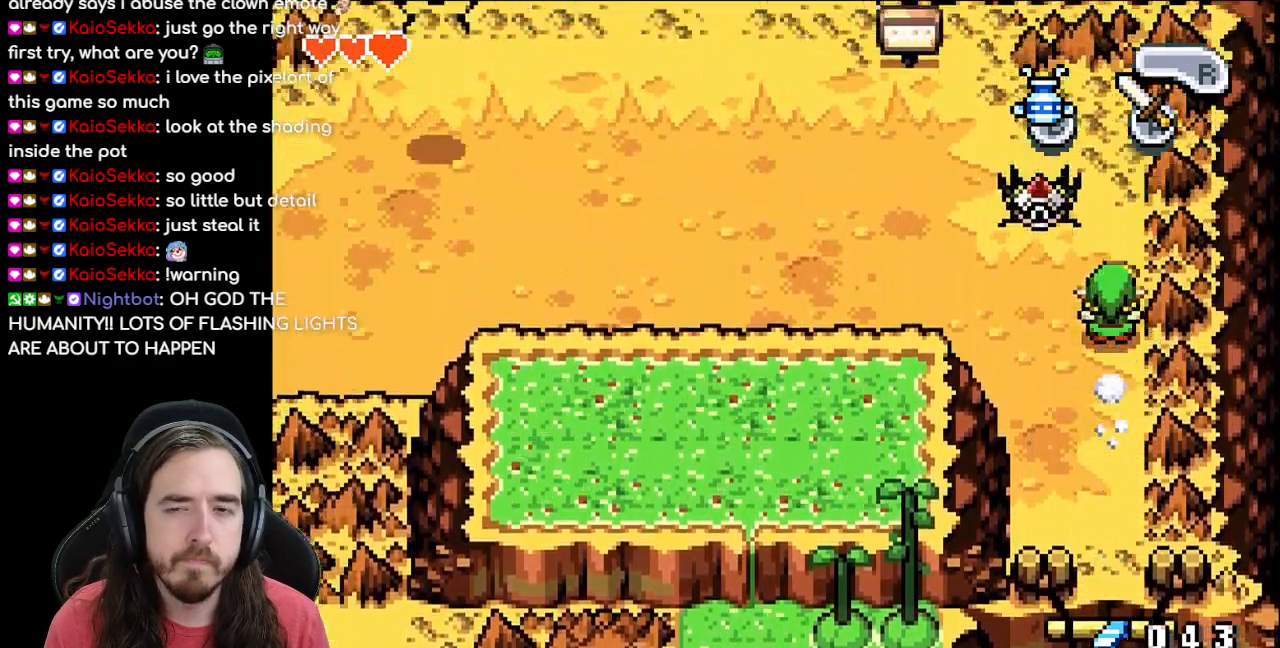
{"dt_ms": 1000, "buttons": ["R1", "DPAD_LEFT"]}
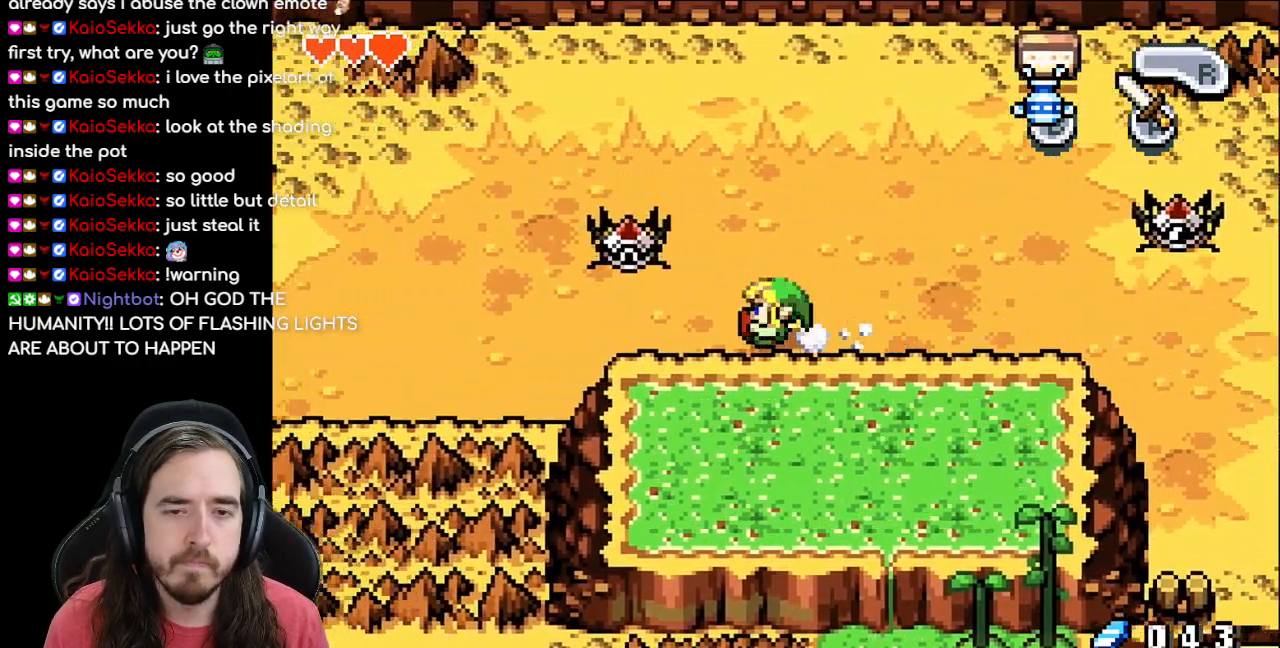
{"dt_ms": 500, "buttons": ["DPAD_LEFT"], "events": [[50, "R1", "up"], [167, "R1", "down"], [250, "R1", "up"], [333, "R1", "down"], [433, "R1", "up"]]}
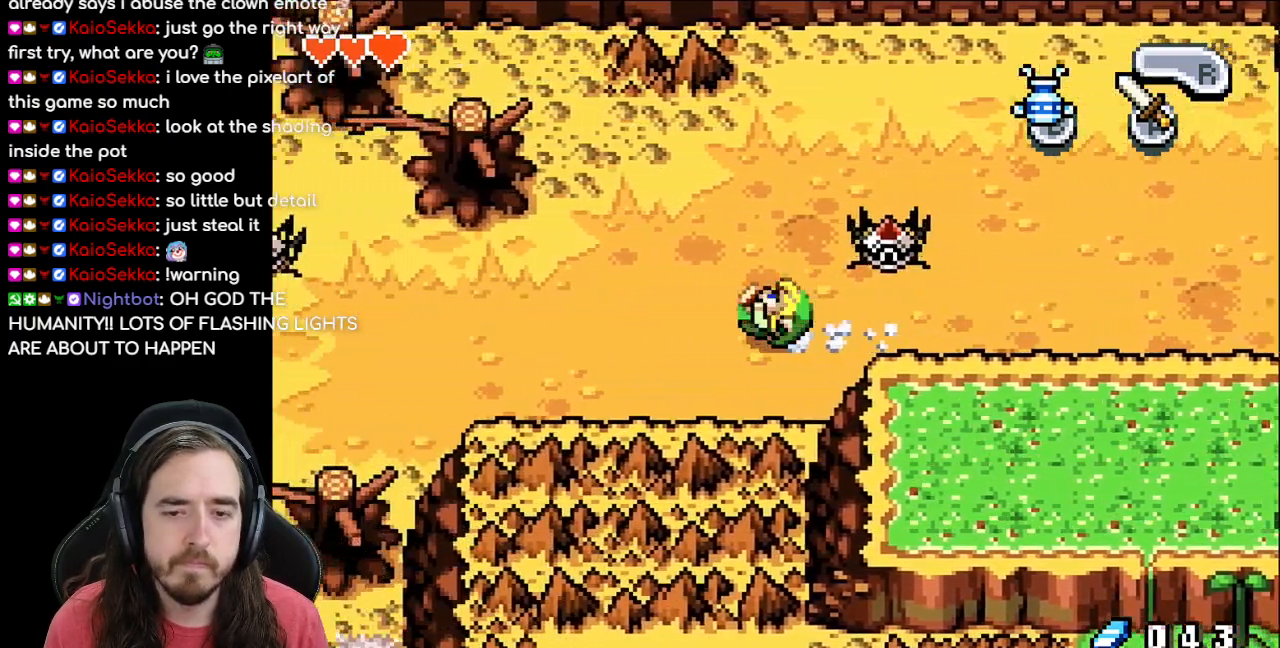
{"dt_ms": 500, "buttons": ["R1", "DPAD_LEFT"], "events": [[33, "R1", "down"], [117, "R1", "up"], [233, "R1", "down"], [317, "R1", "up"], [417, "R1", "down"]]}